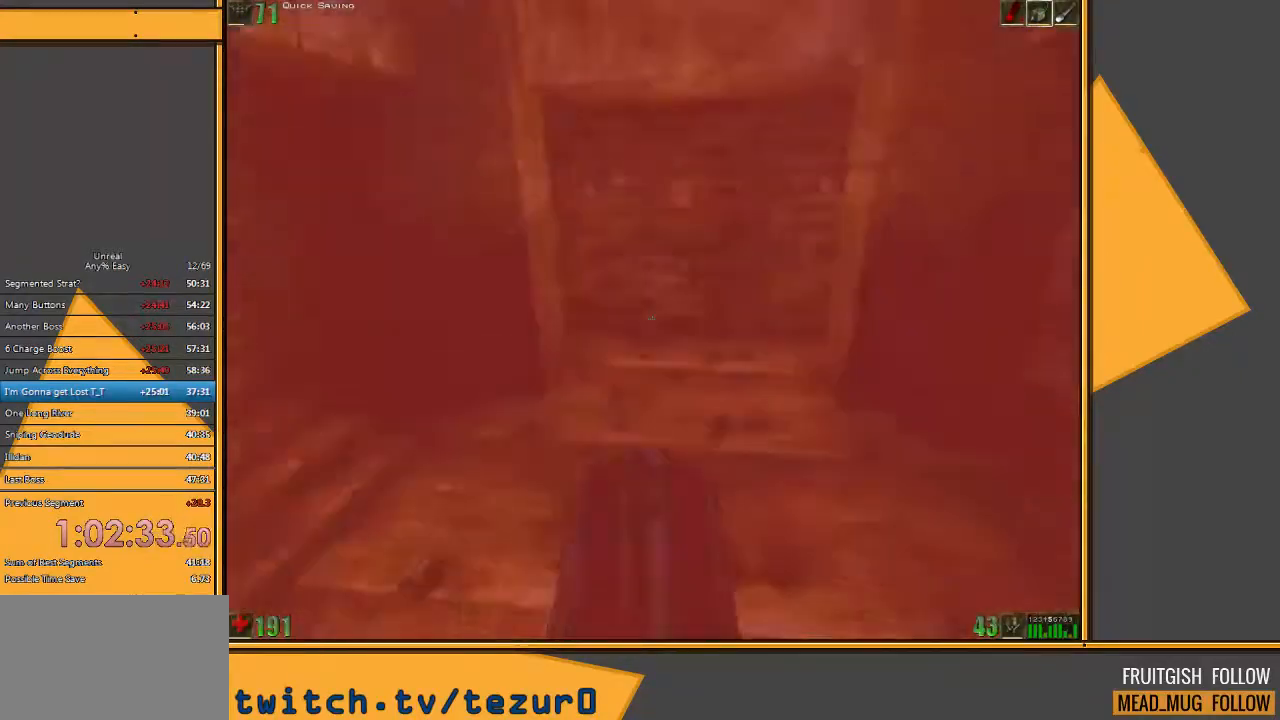
Gameplay with keyboard and mouse; each line is a JSON object with the keys and mouse buttons held at the frame after it. "events" lists presses ("down") and releases ("up") of "1", "2", "3", "4", "5", "a", "alt", "c", "ctrl", "d", "e", "f", "q", "r", "s", "shift", "space", "tab", "v", "w", "x", "z", "mouse_left" and "mouse_right" between this image and that frame as [ms after this image, input, new state], when the widget could be followed in between. "mouse_left", "mouse_right" = the "left", "right" buttons of the "mouse" list. No other keys are recorded. Mouse movement is not recorded.
{"keys": ["space", "w"], "mouse": [], "events": []}
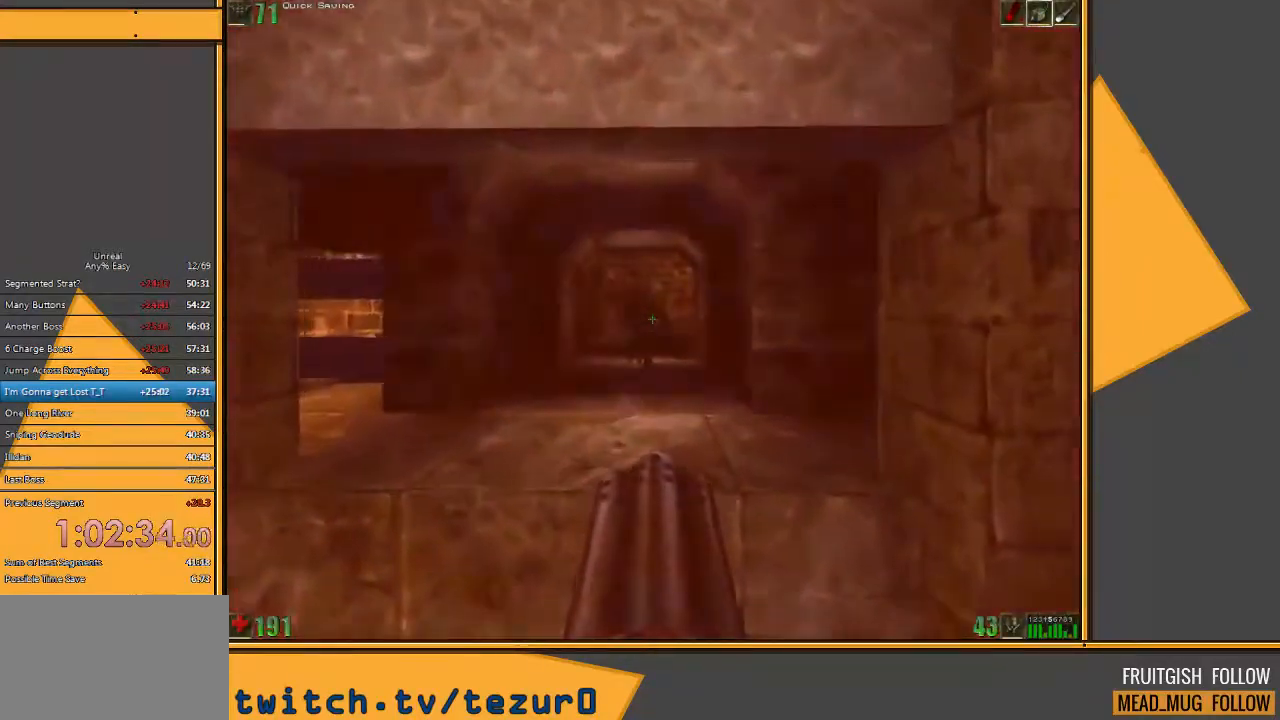
{"keys": ["w"], "mouse": [], "events": [[400, "space", "up"]]}
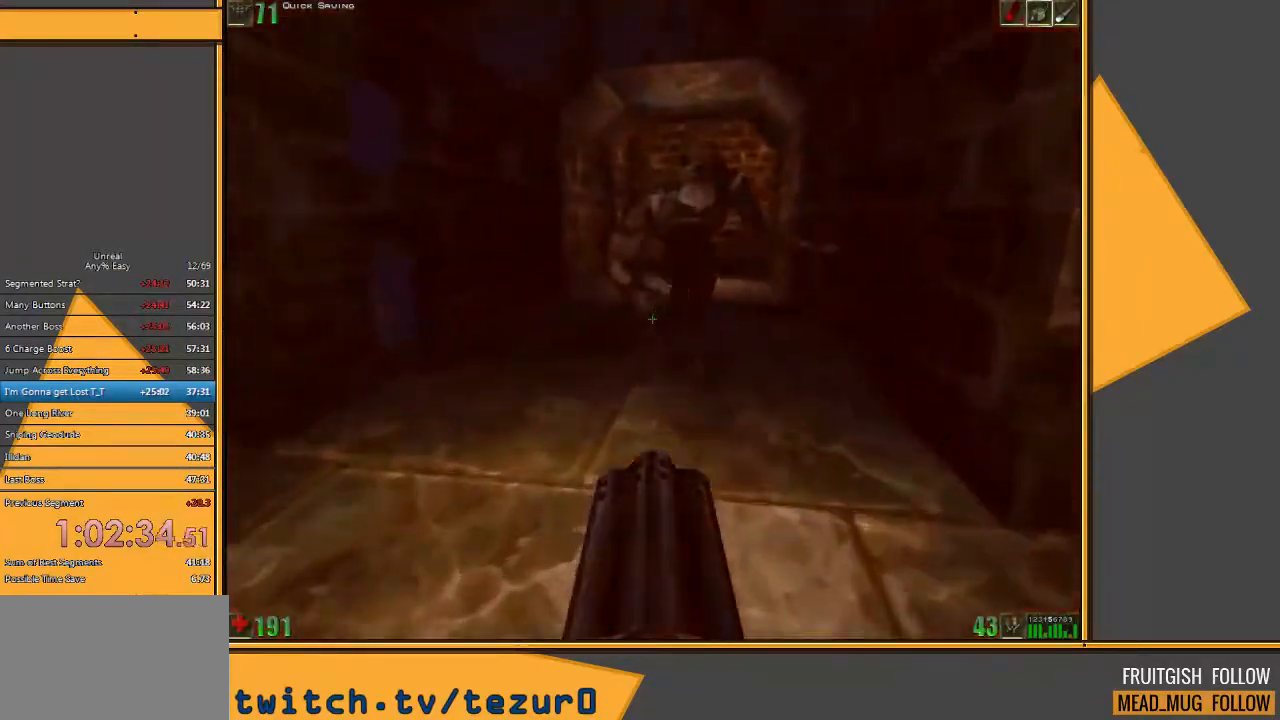
{"keys": ["w"], "mouse": [], "events": [[67, "a", "down"], [350, "a", "up"]]}
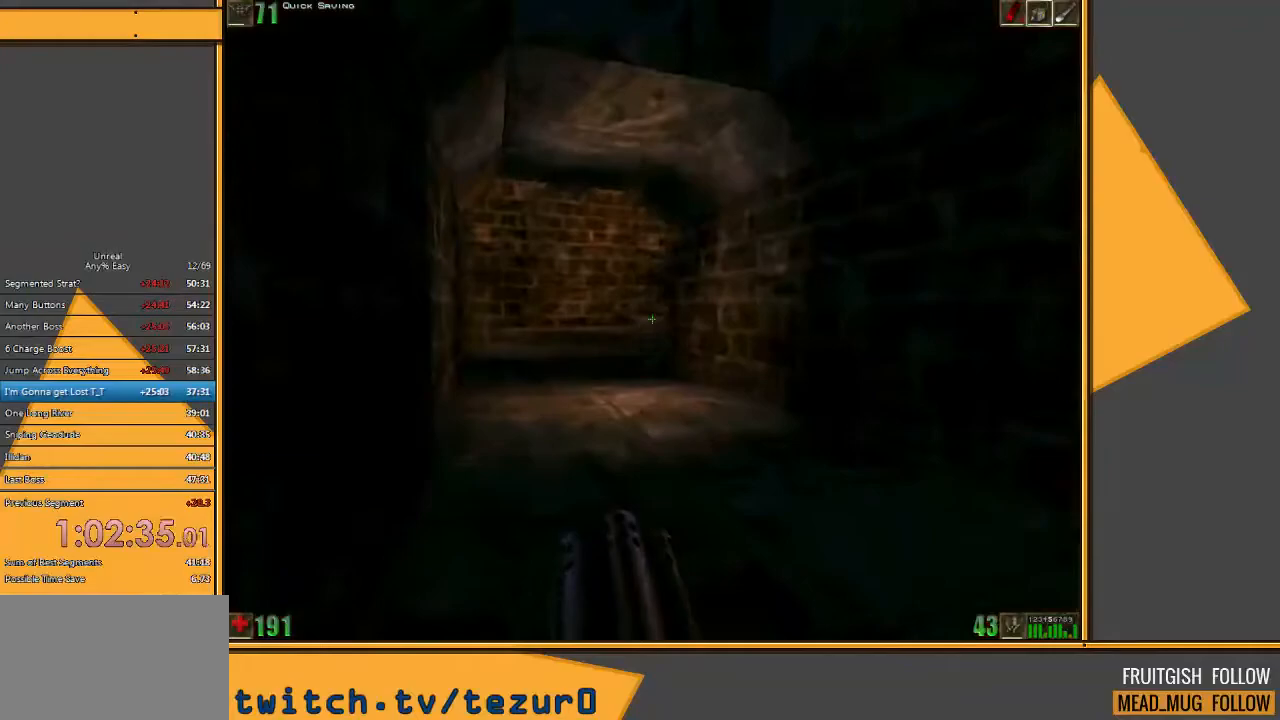
{"keys": ["w"], "mouse": [], "events": []}
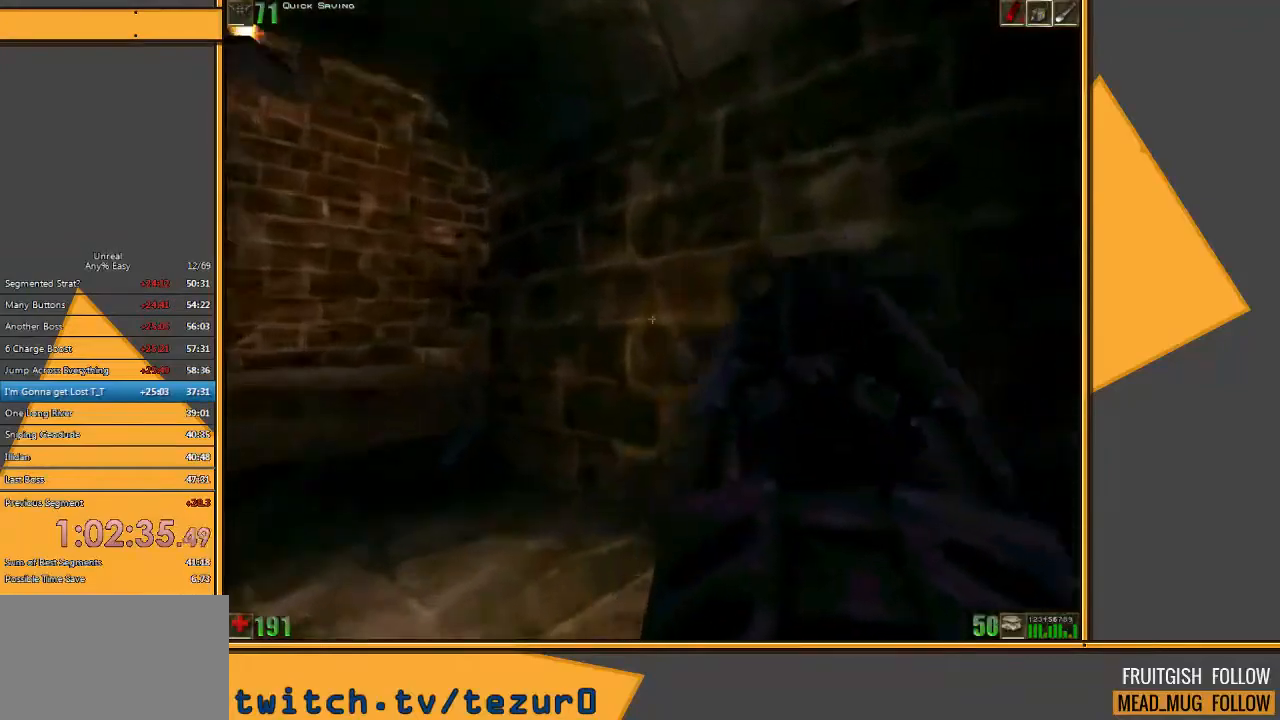
{"keys": ["a", "w"], "mouse": [], "events": [[50, "a", "down"]]}
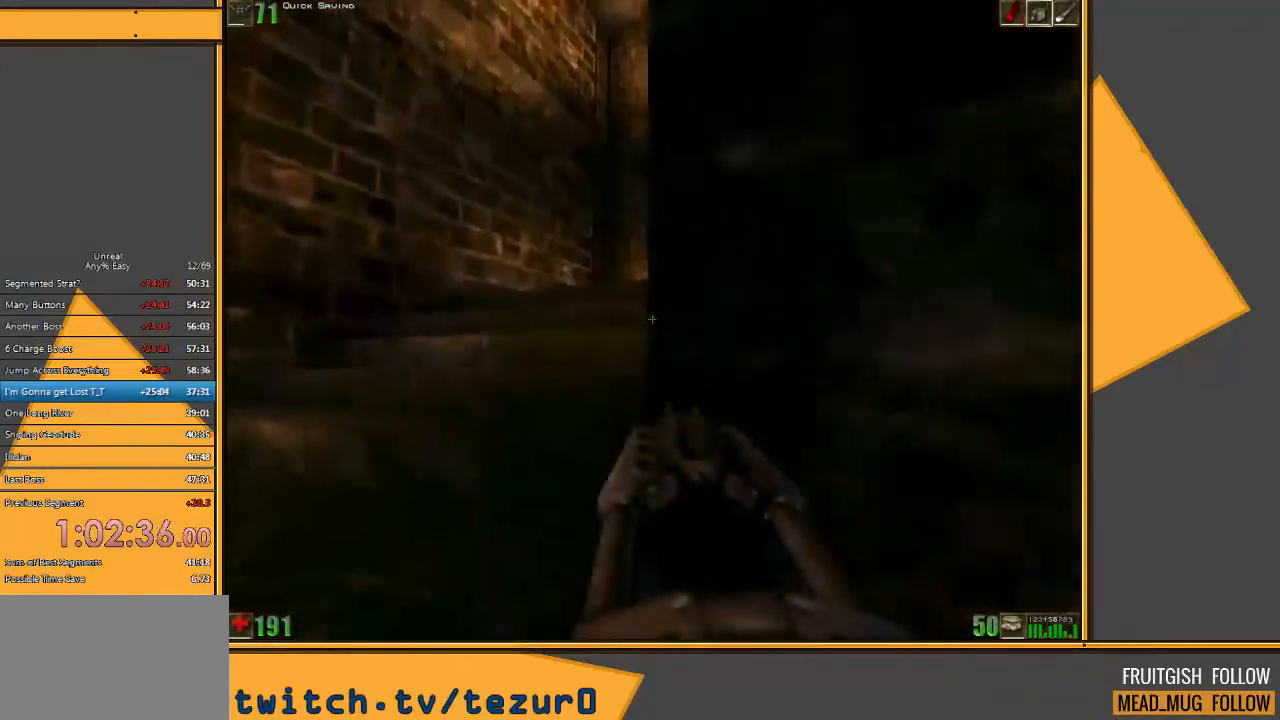
{"keys": ["w"], "mouse": [], "events": [[233, "a", "up"]]}
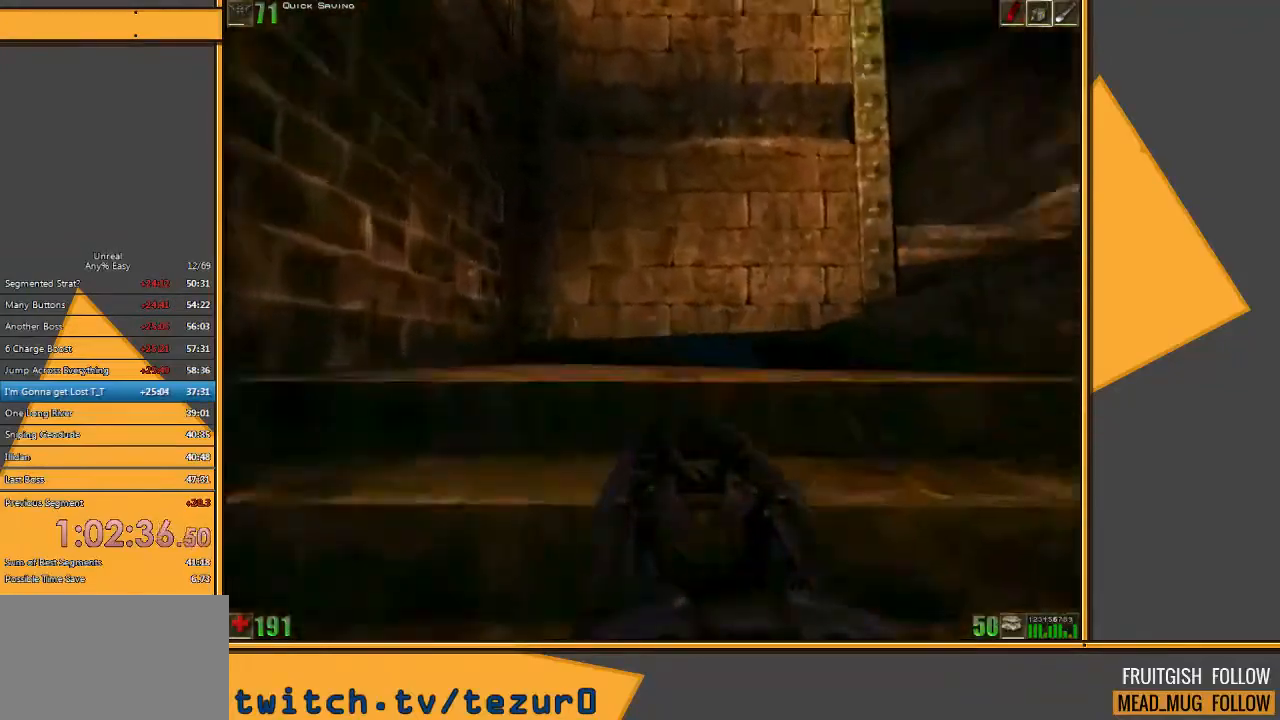
{"keys": ["d", "w"], "mouse": [], "events": [[150, "a", "down"], [283, "a", "up"], [417, "d", "down"]]}
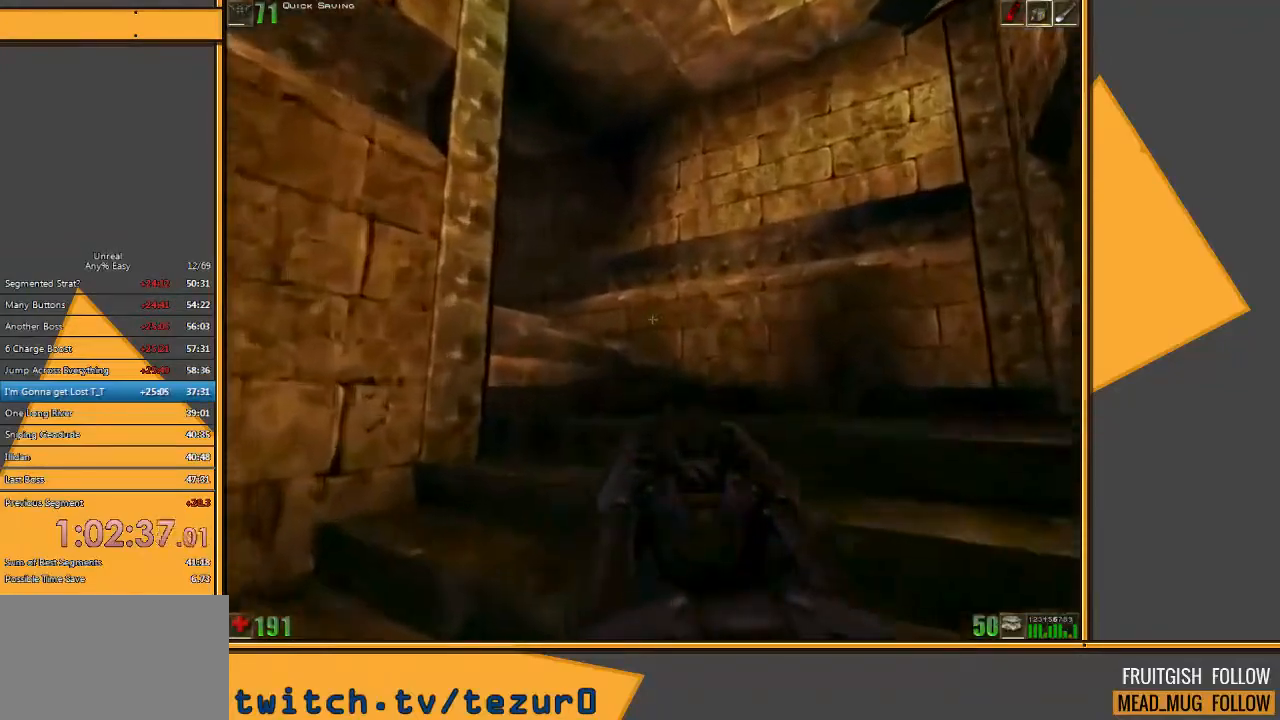
{"keys": ["a", "w"], "mouse": [], "events": [[117, "d", "up"], [467, "a", "down"]]}
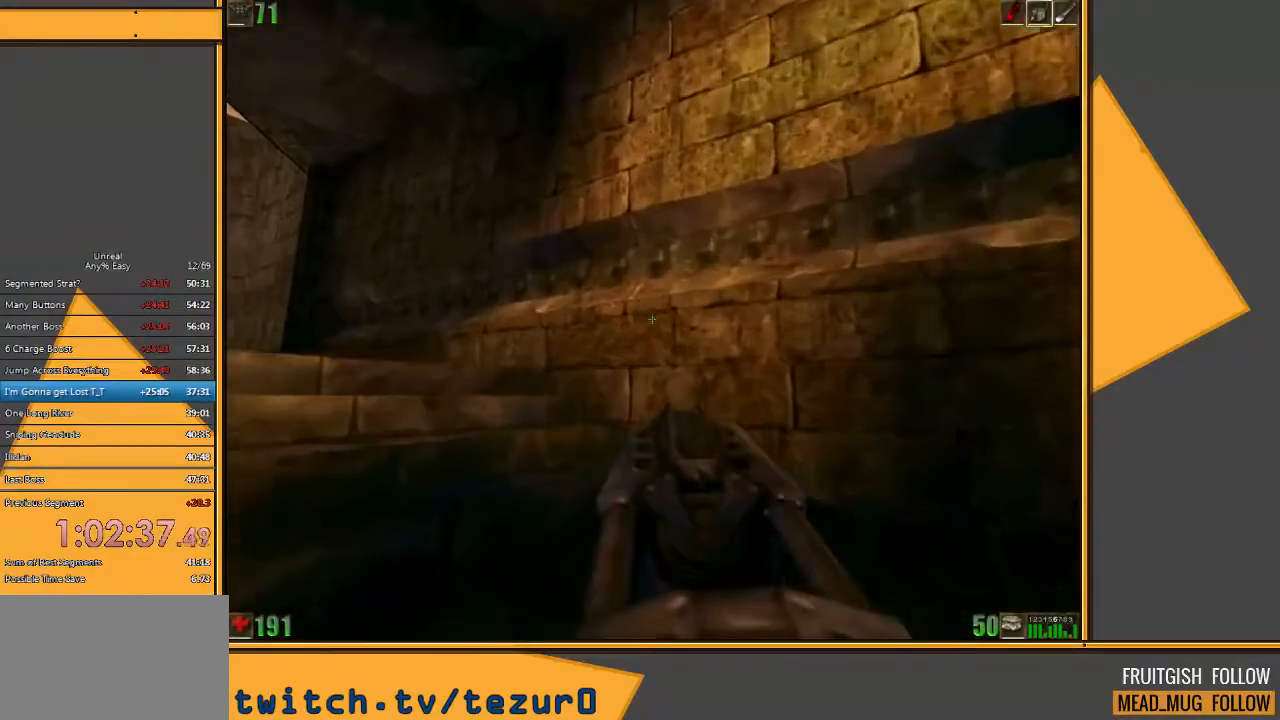
{"keys": ["d", "w"], "mouse": [], "events": [[200, "a", "up"], [333, "d", "down"]]}
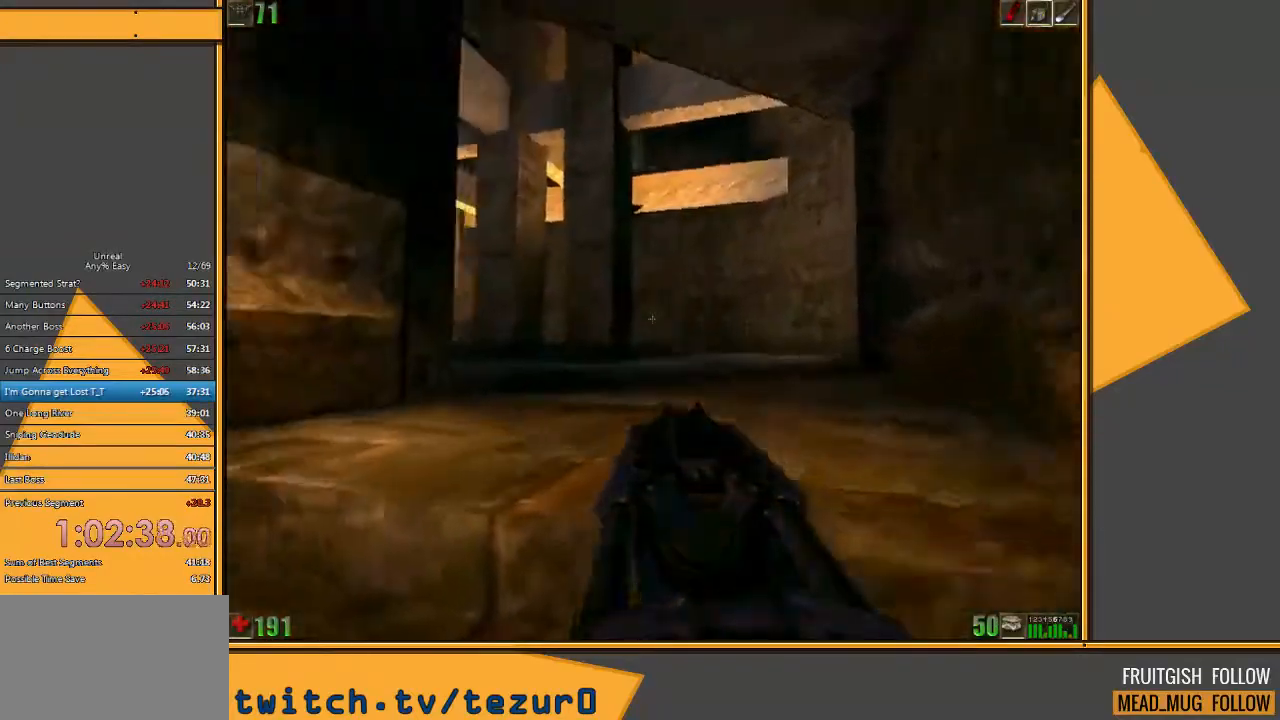
{"keys": ["w"], "mouse": [], "events": [[117, "d", "up"]]}
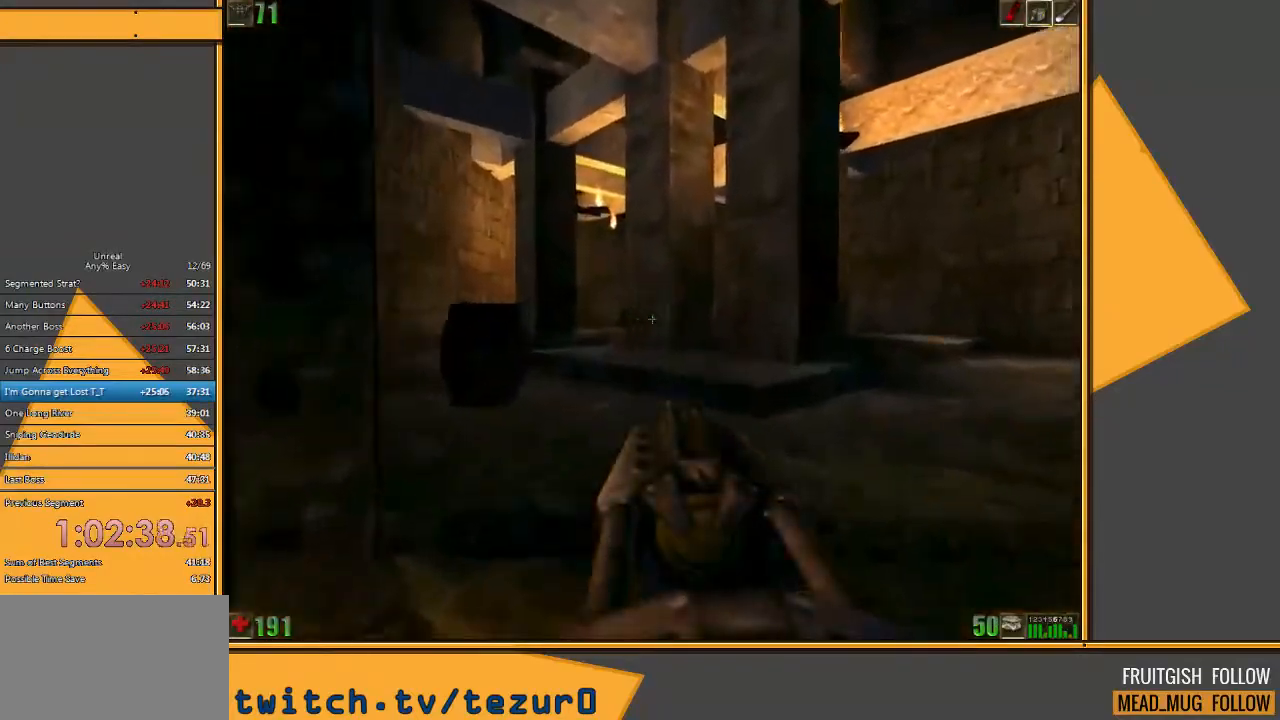
{"keys": ["w"], "mouse": [], "events": [[350, "a", "down"], [450, "a", "up"]]}
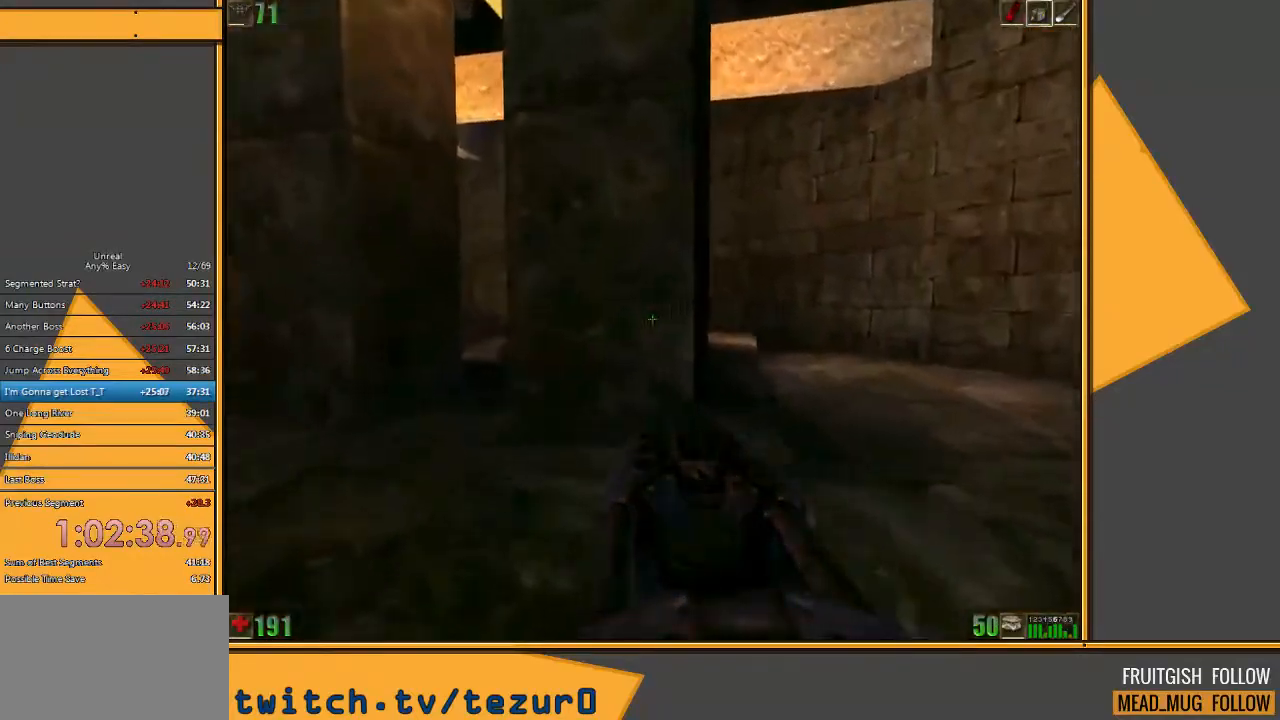
{"keys": ["w"], "mouse": [], "events": [[33, "a", "down"], [367, "a", "up"]]}
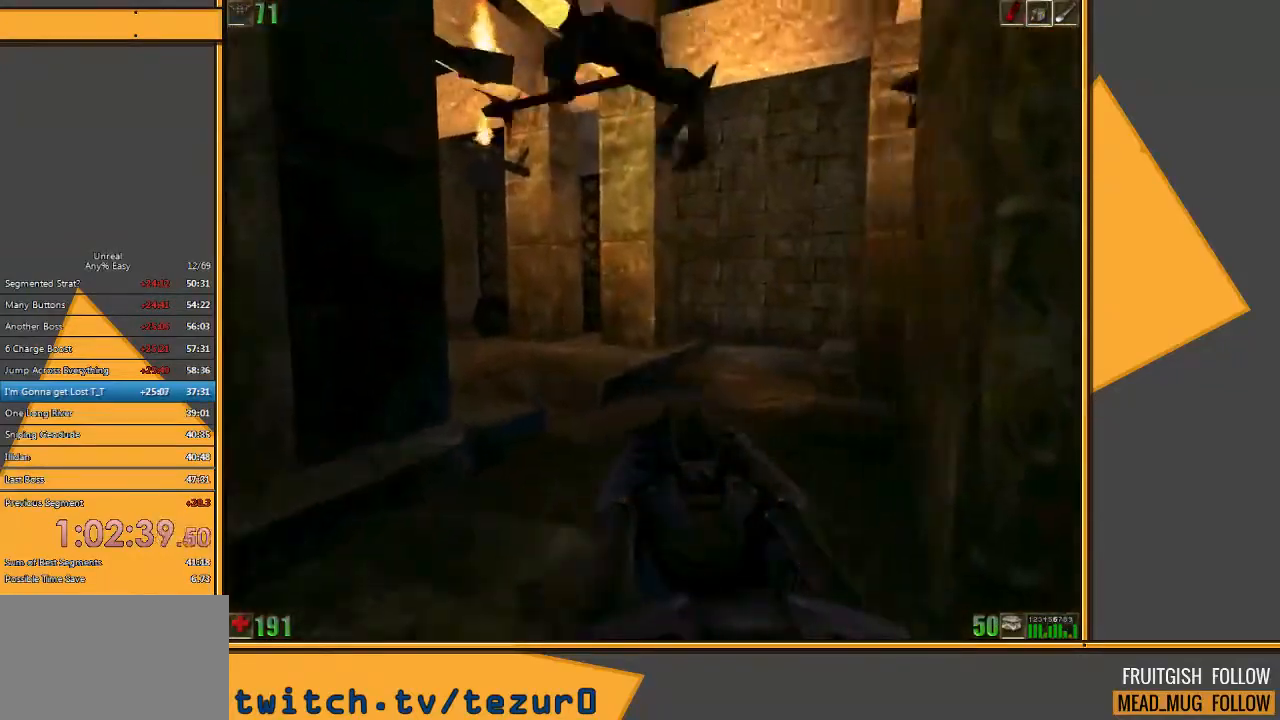
{"keys": ["a", "w"], "mouse": [], "events": [[333, "a", "down"]]}
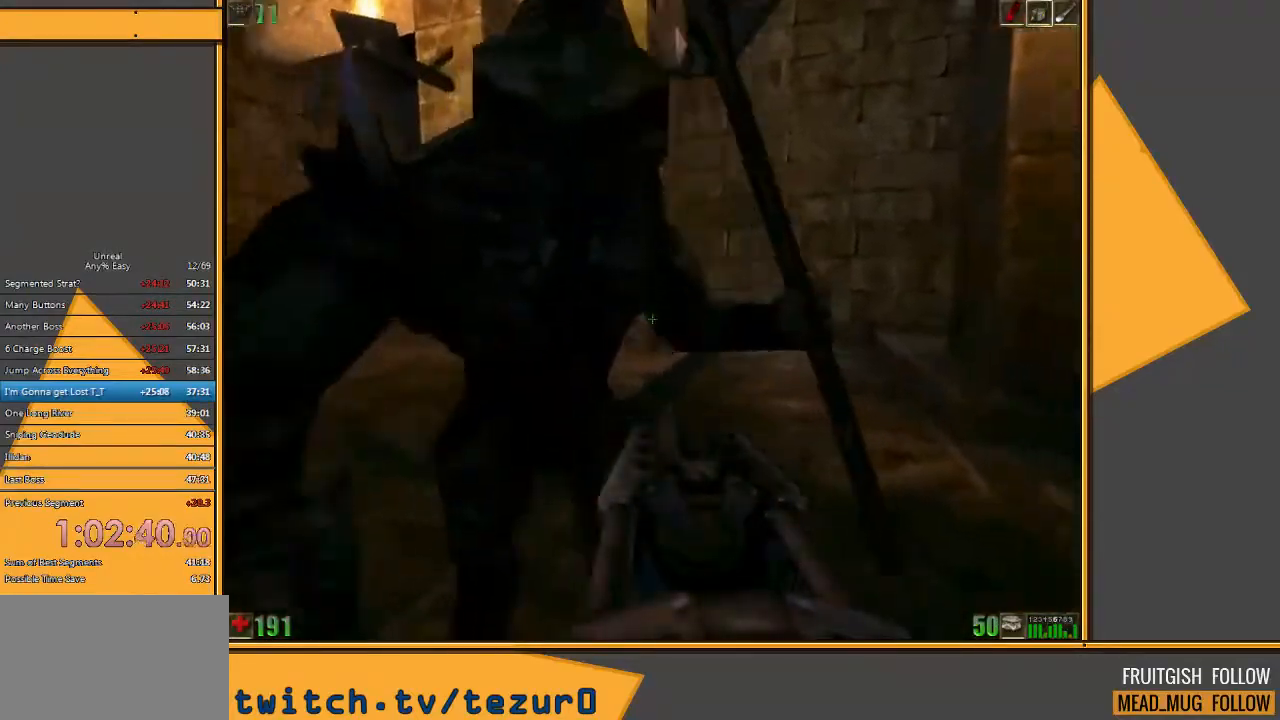
{"keys": ["s"], "mouse": [], "events": [[50, "w", "up"], [150, "mouse_left", "down"], [150, "s", "down"], [183, "a", "up"], [350, "mouse_left", "up"]]}
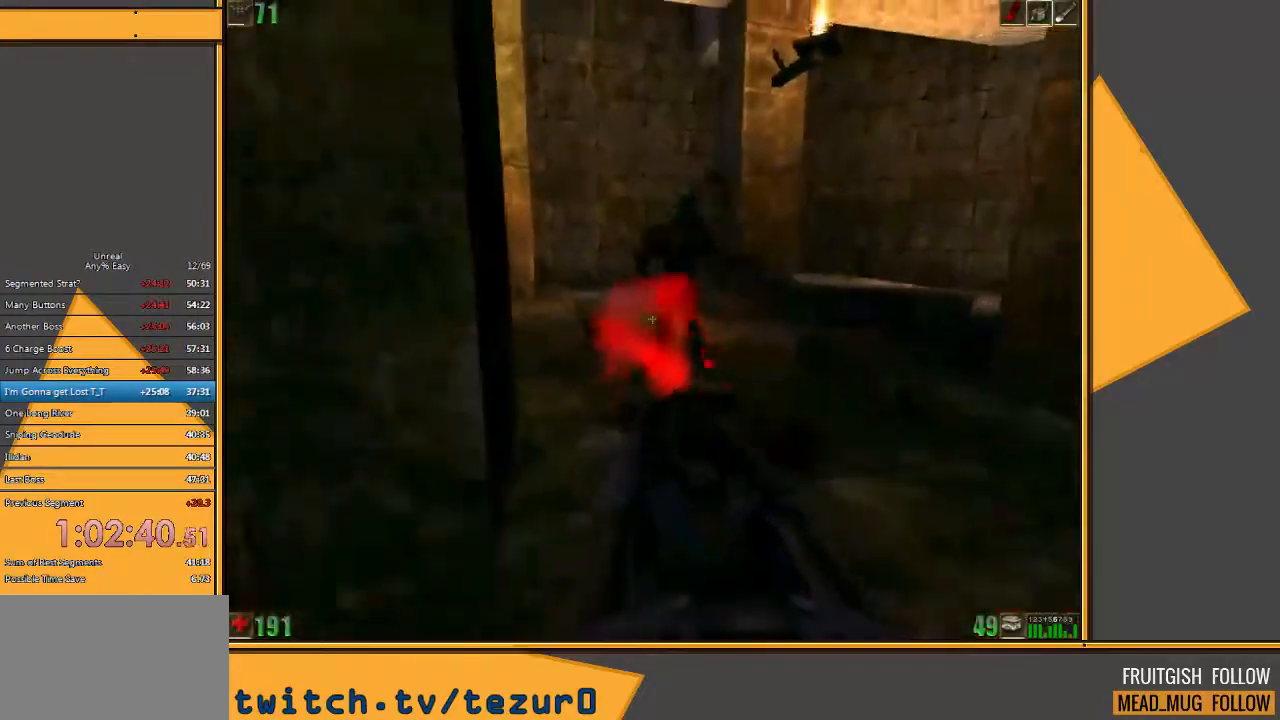
{"keys": ["w"], "mouse": [], "events": [[100, "s", "up"], [200, "w", "down"], [367, "d", "down"], [483, "d", "up"]]}
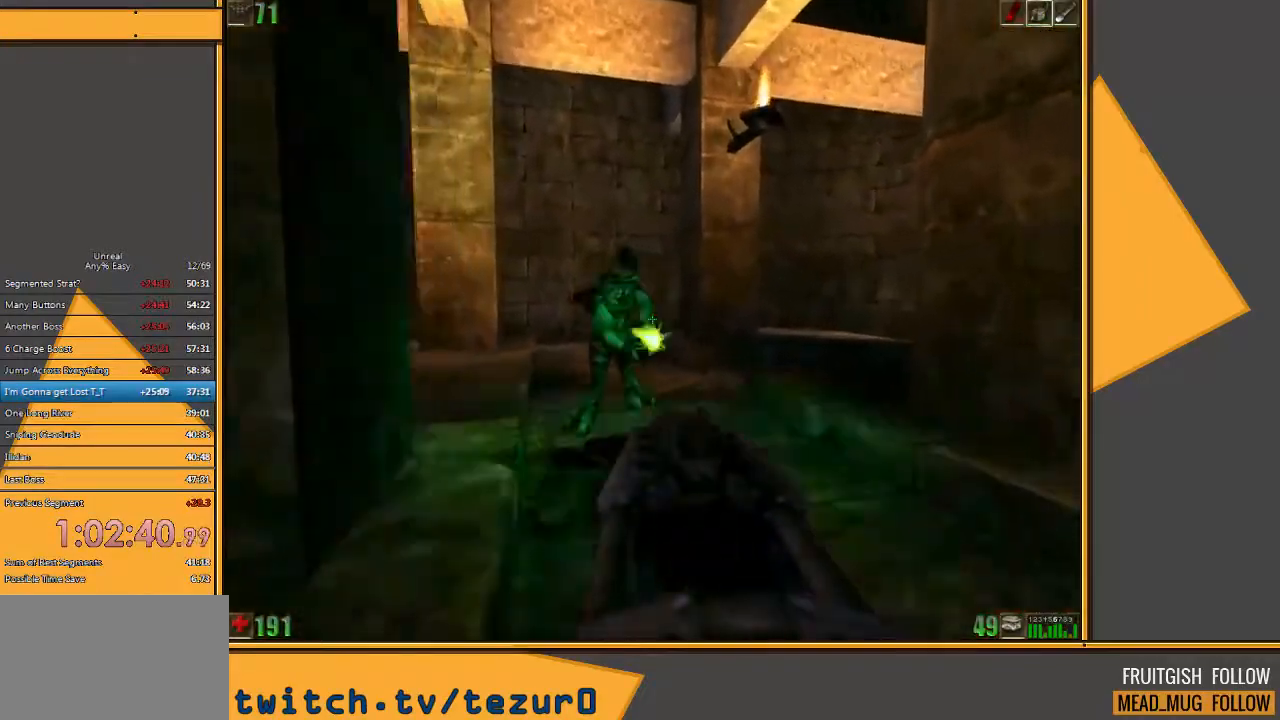
{"keys": ["s"], "mouse": ["left"], "events": [[283, "mouse_left", "down"], [283, "w", "up"], [483, "s", "down"]]}
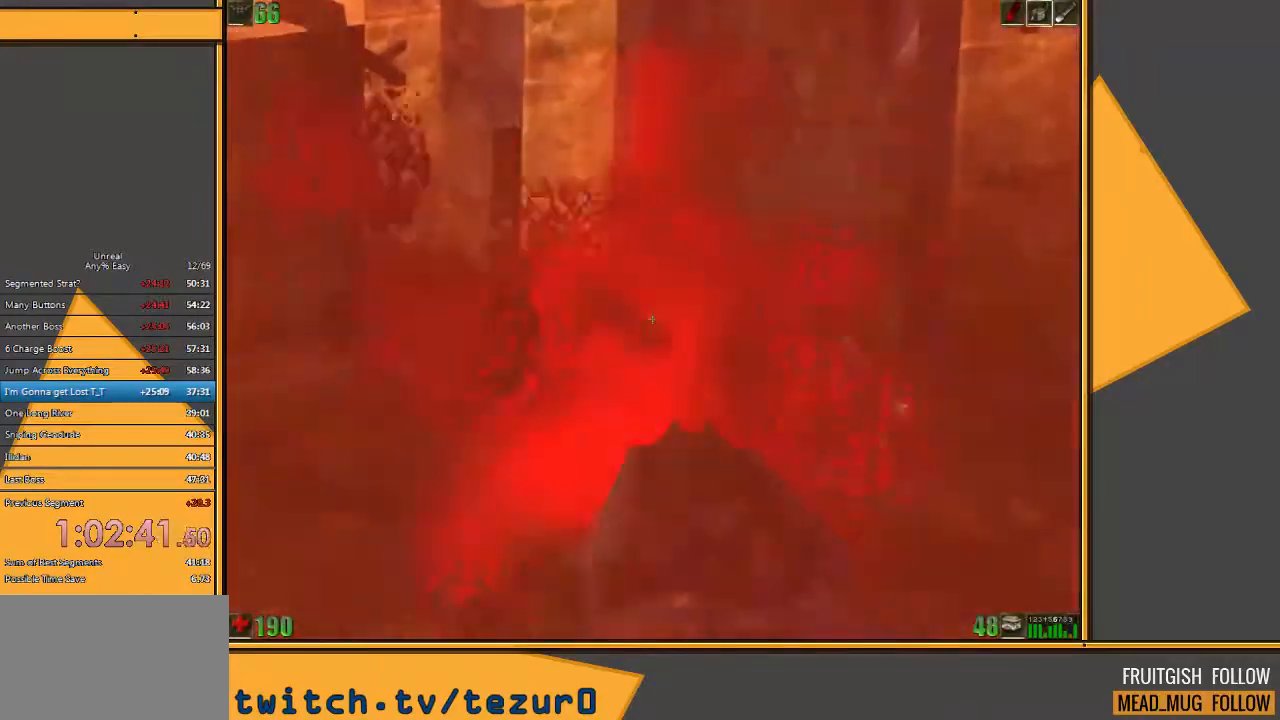
{"keys": ["a", "s"], "mouse": [], "events": [[117, "a", "down"], [117, "mouse_left", "up"], [150, "s", "up"], [267, "w", "down"], [367, "w", "up"], [467, "s", "down"]]}
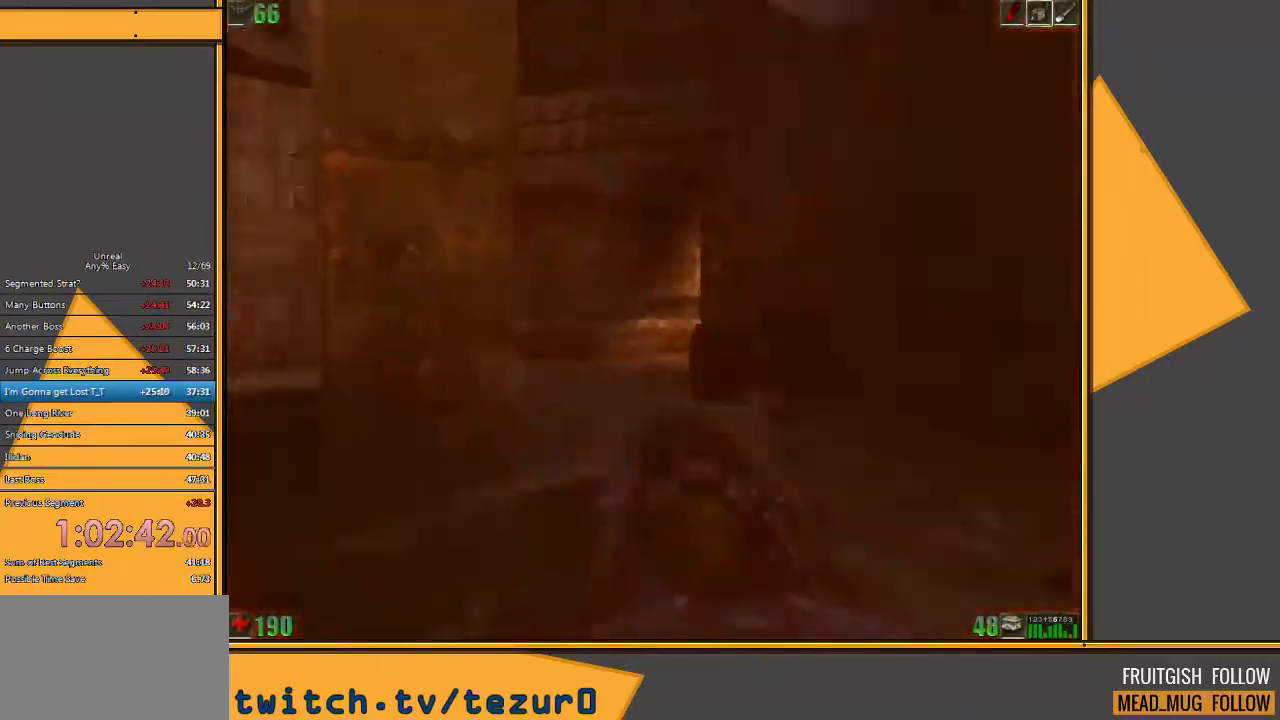
{"keys": ["a", "w"], "mouse": [], "events": [[100, "a", "up"], [200, "a", "down"], [267, "s", "up"], [300, "a", "up"], [383, "a", "down"], [383, "w", "down"]]}
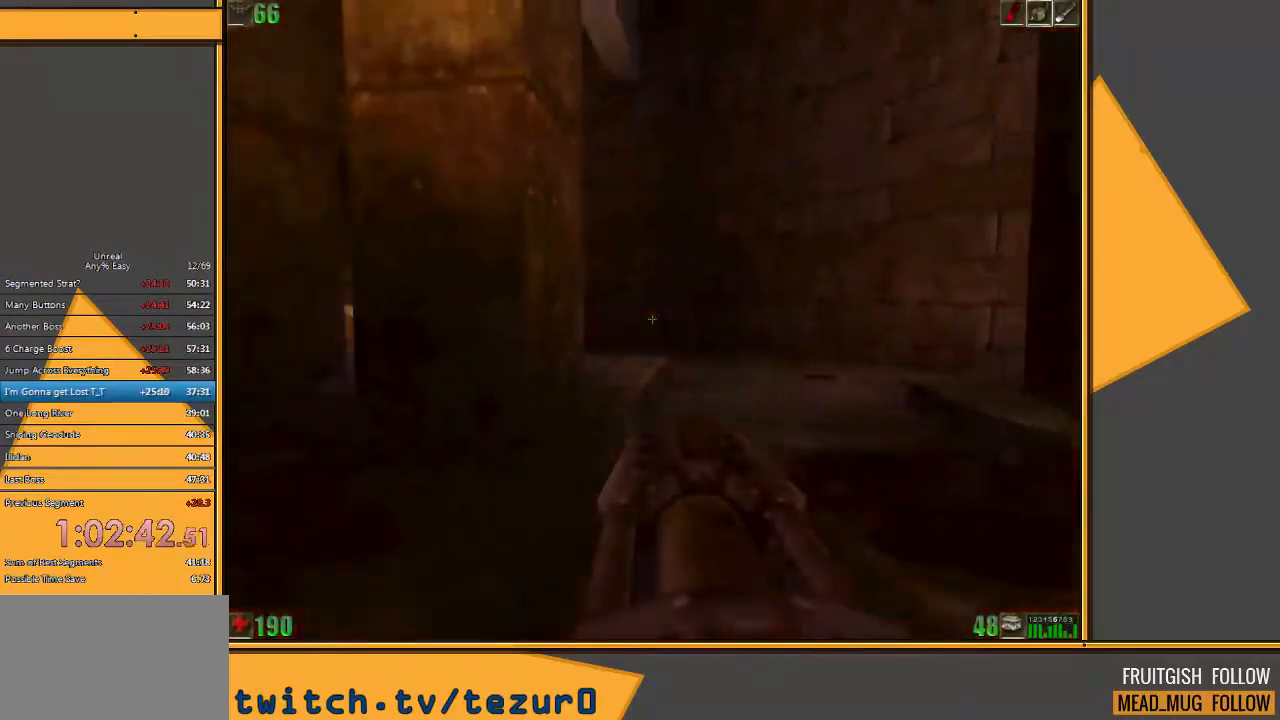
{"keys": ["a", "w"], "mouse": [], "events": [[17, "a", "up"], [217, "d", "down"], [283, "d", "up"], [317, "a", "down"]]}
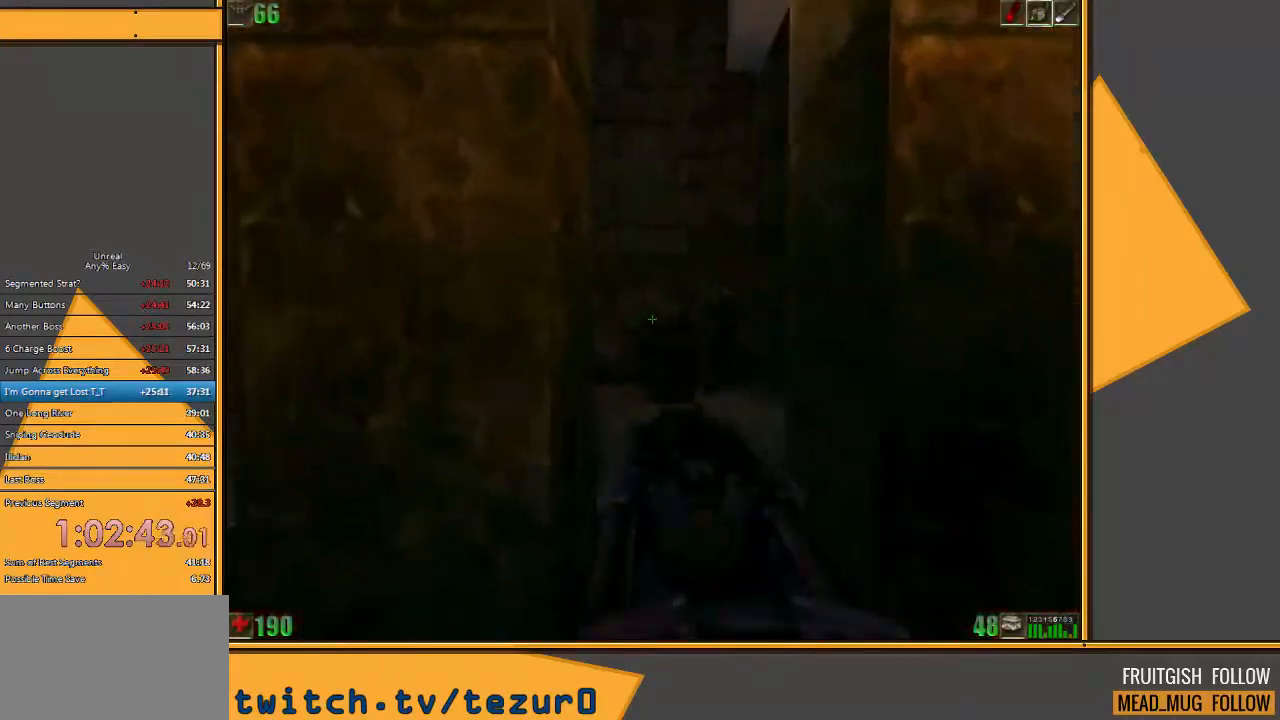
{"keys": ["w"], "mouse": [], "events": [[17, "a", "up"], [67, "d", "down"], [100, "w", "up"], [133, "w", "down"], [200, "d", "up"]]}
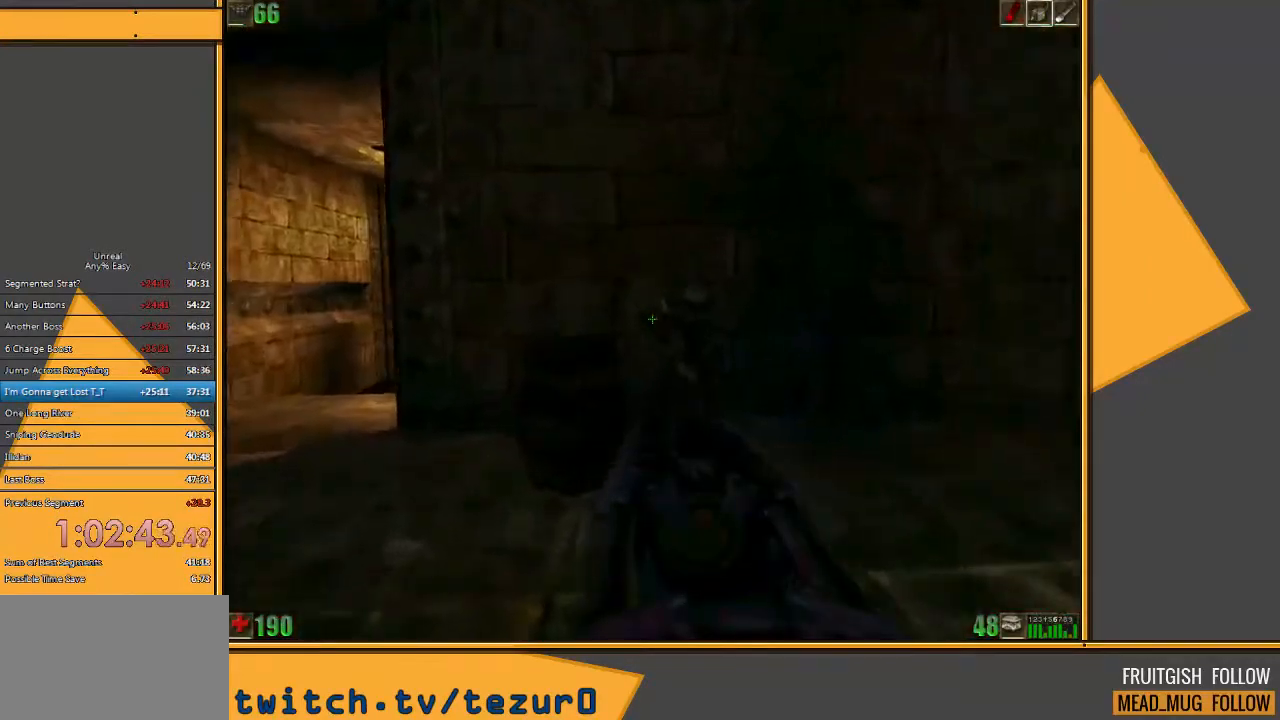
{"keys": ["a", "s"], "mouse": [], "events": [[67, "mouse_left", "down"], [133, "w", "up"], [200, "d", "down"], [250, "s", "down"], [283, "d", "up"], [350, "a", "down"], [350, "mouse_left", "up"]]}
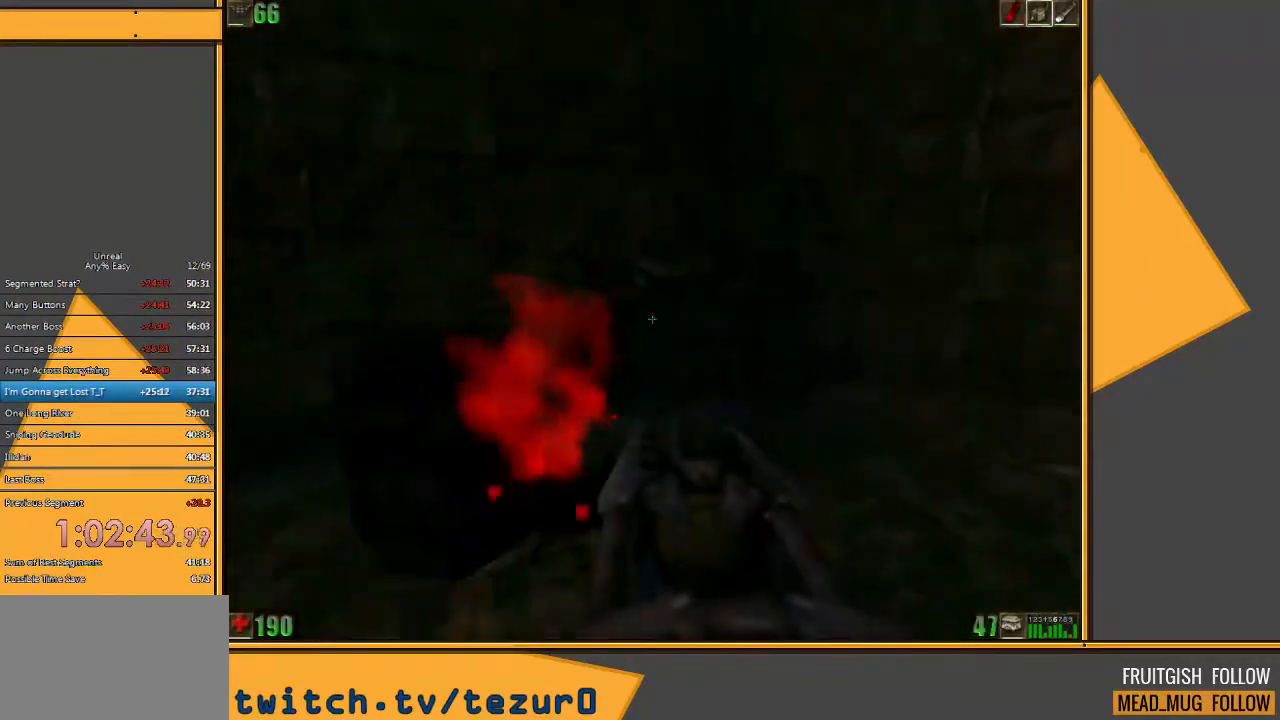
{"keys": ["w"], "mouse": [], "events": [[50, "s", "up"], [183, "a", "up"], [483, "w", "down"]]}
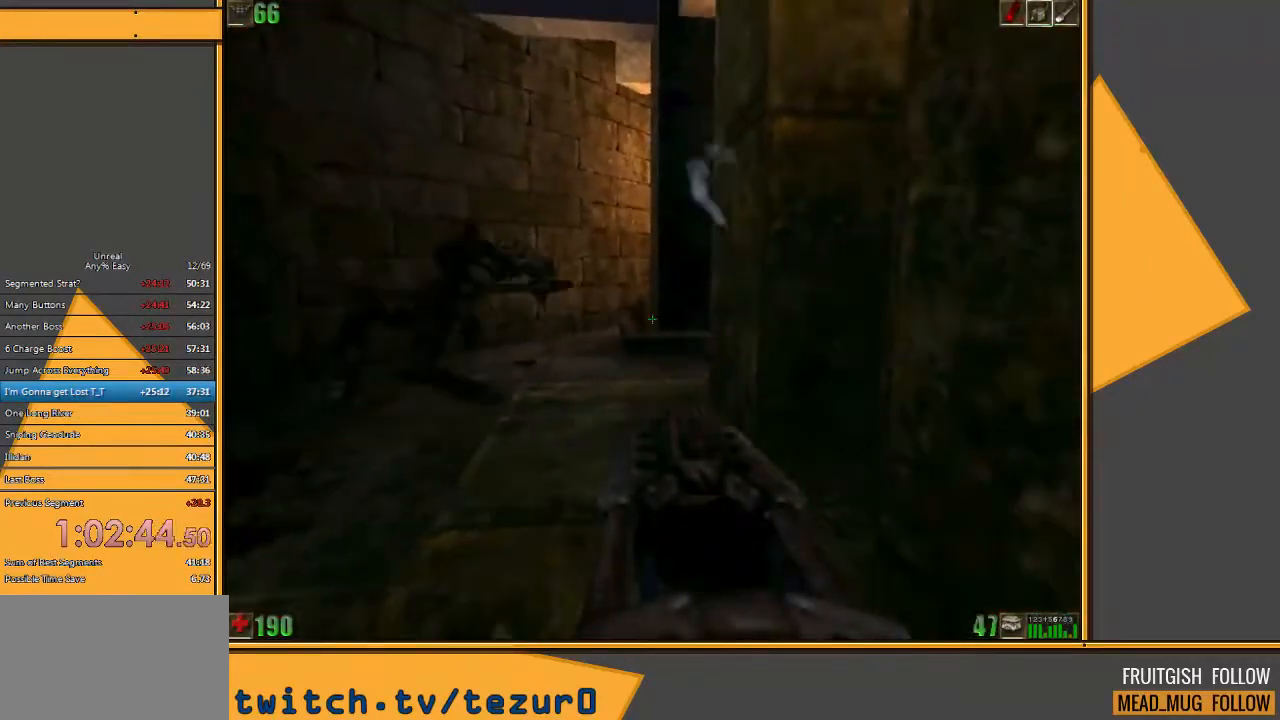
{"keys": ["s"], "mouse": ["left"], "events": [[217, "mouse_left", "down"], [300, "w", "up"], [433, "s", "down"]]}
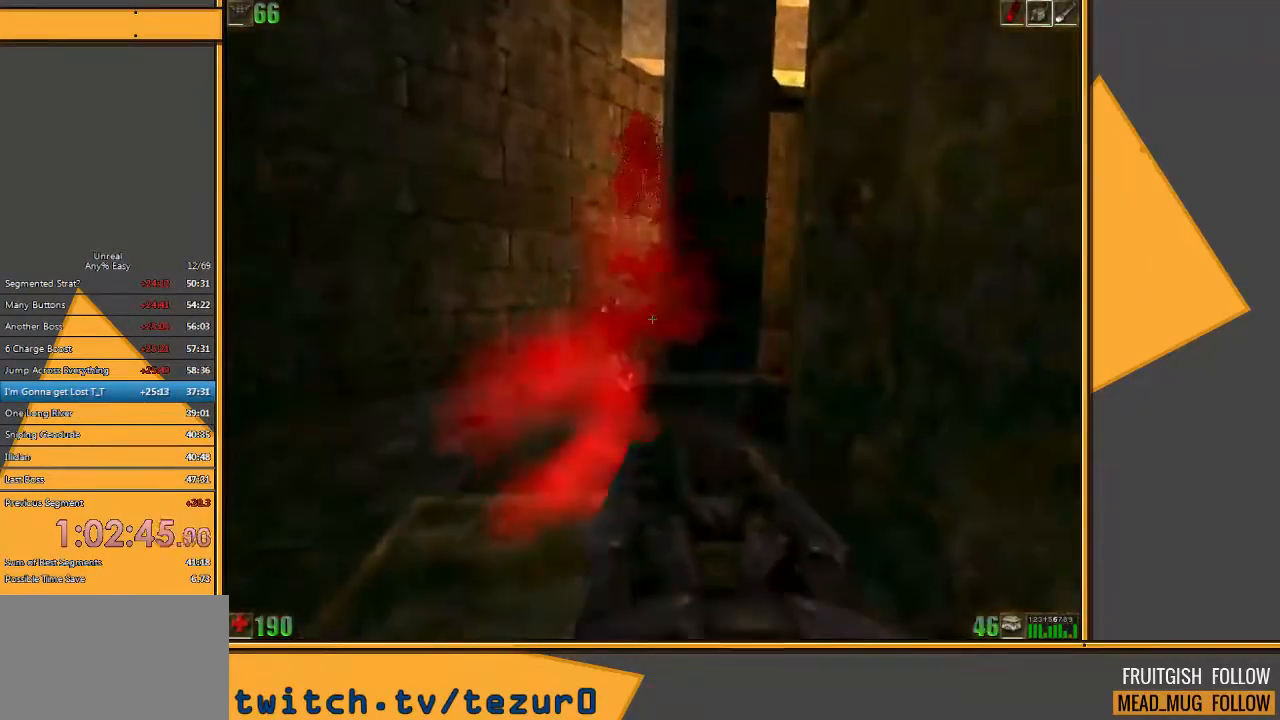
{"keys": ["w"], "mouse": [], "events": [[67, "mouse_left", "up"], [100, "s", "up"], [133, "a", "down"], [200, "w", "down"], [333, "a", "up"]]}
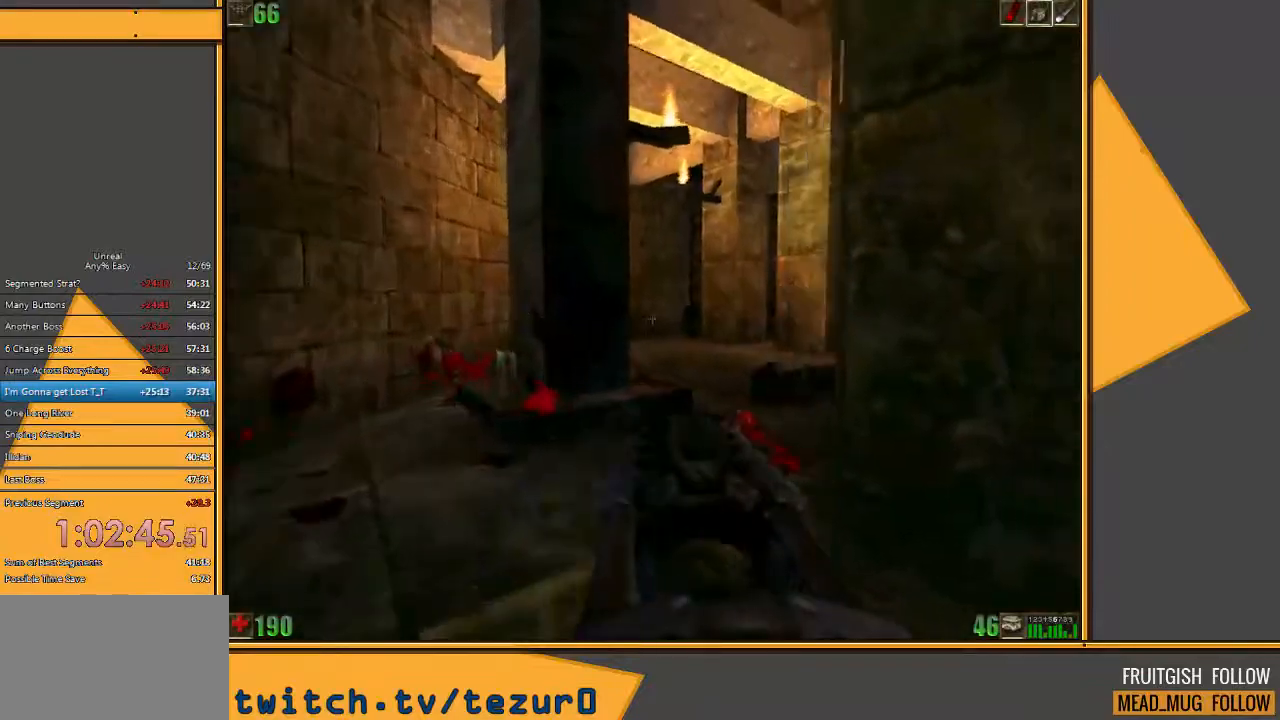
{"keys": ["a", "w"], "mouse": [], "events": [[133, "a", "down"], [317, "a", "up"], [417, "a", "down"]]}
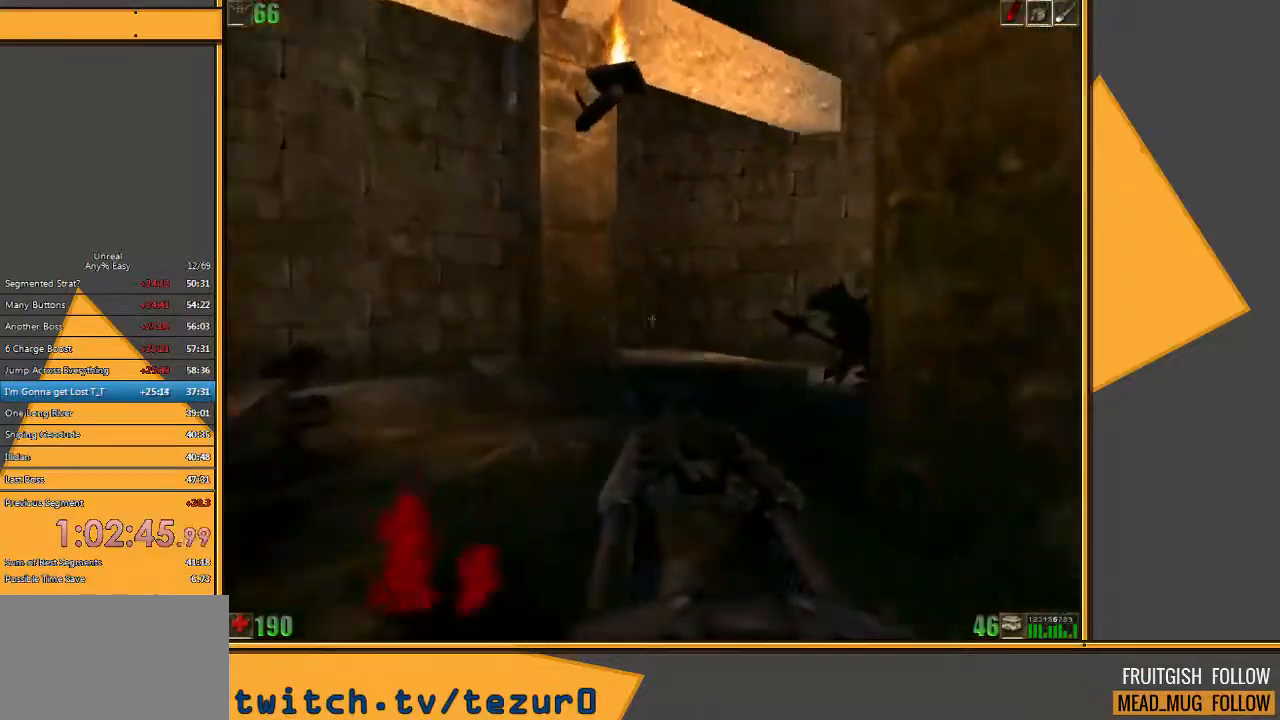
{"keys": ["w"], "mouse": [], "events": [[150, "w", "up"], [283, "w", "down"], [350, "a", "up"]]}
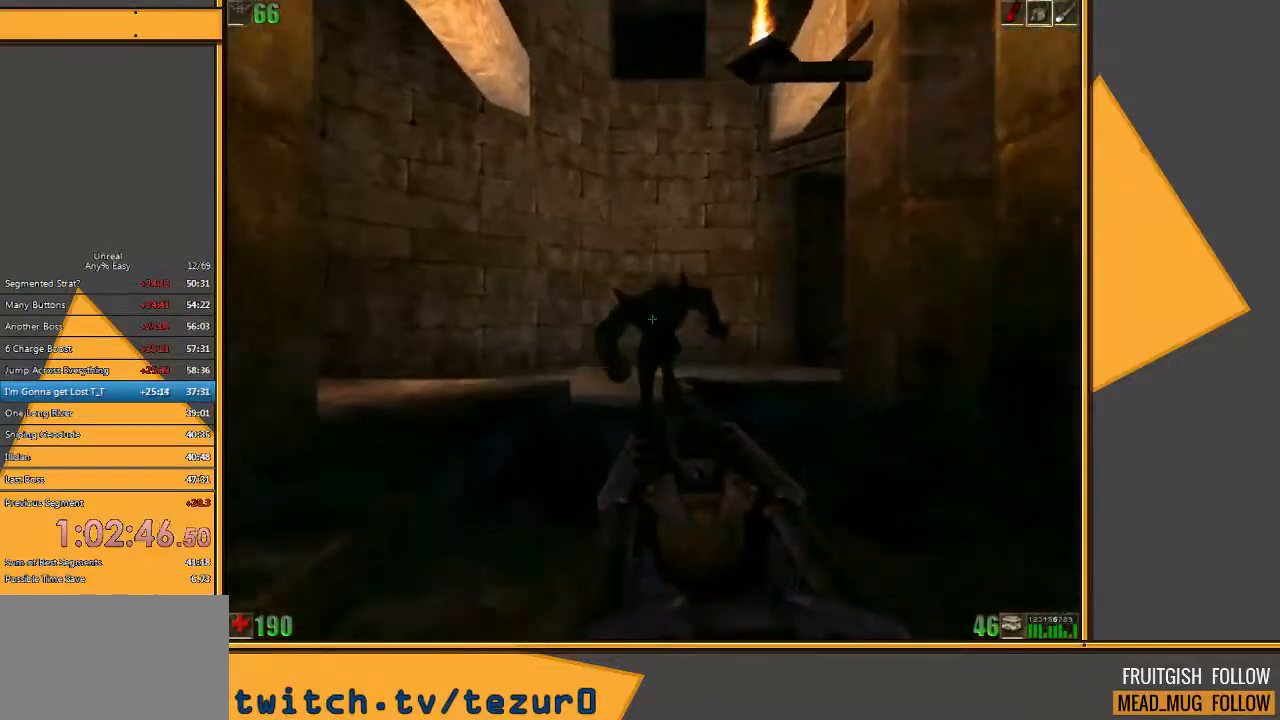
{"keys": ["d", "s"], "mouse": [], "events": [[167, "mouse_left", "down"], [200, "w", "up"], [267, "s", "down"], [367, "d", "down"], [467, "mouse_left", "up"]]}
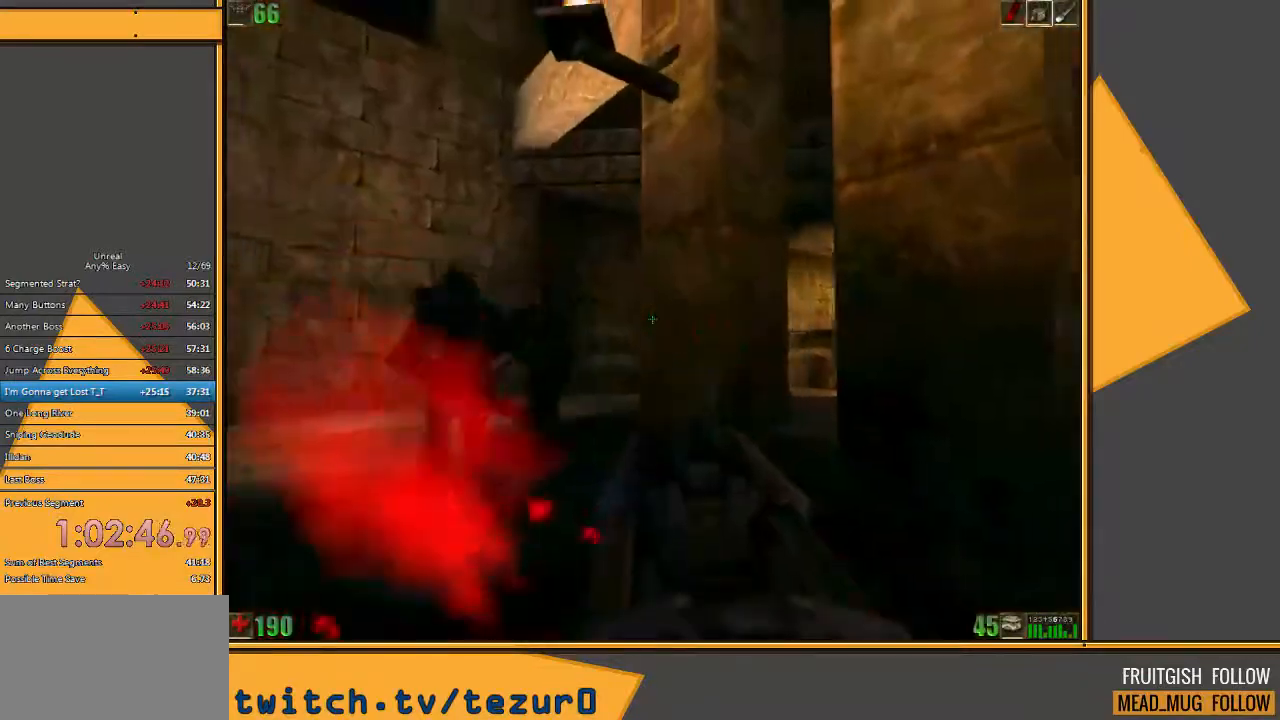
{"keys": [], "mouse": [], "events": [[67, "d", "up"], [67, "s", "up"], [267, "w", "down"], [483, "w", "up"]]}
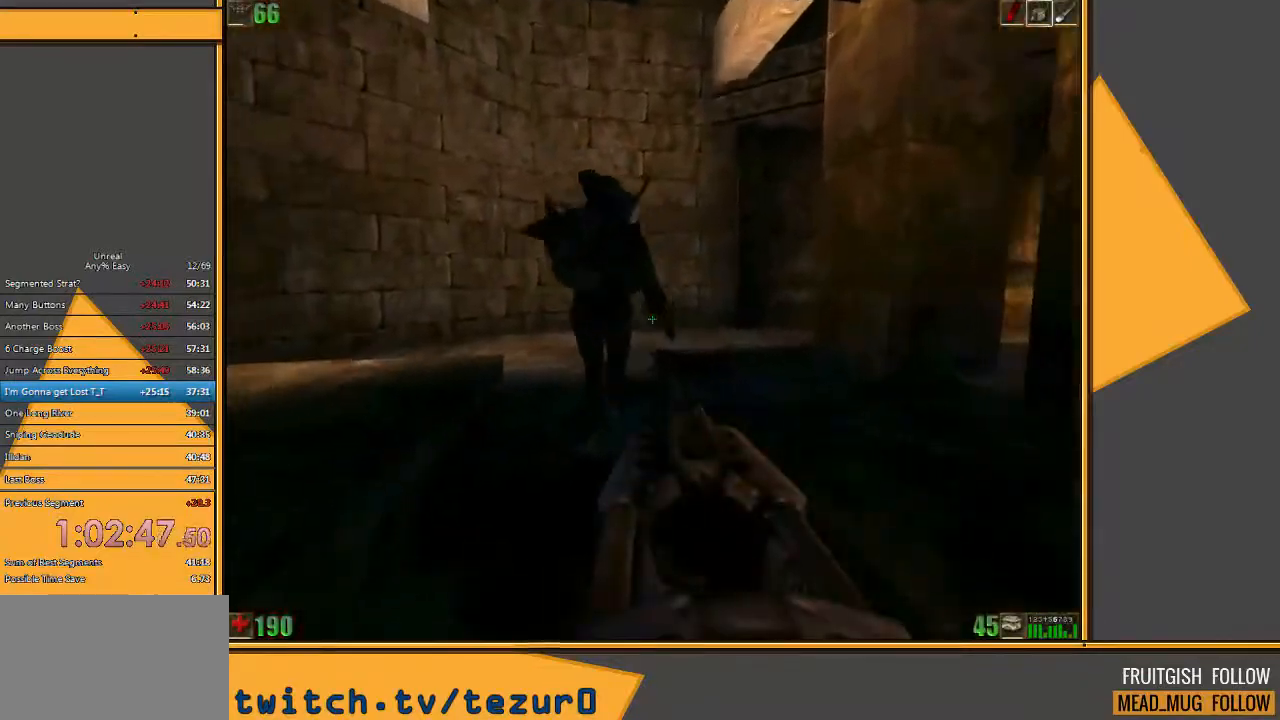
{"keys": ["s"], "mouse": ["left"], "events": [[183, "mouse_left", "down"], [317, "s", "down"]]}
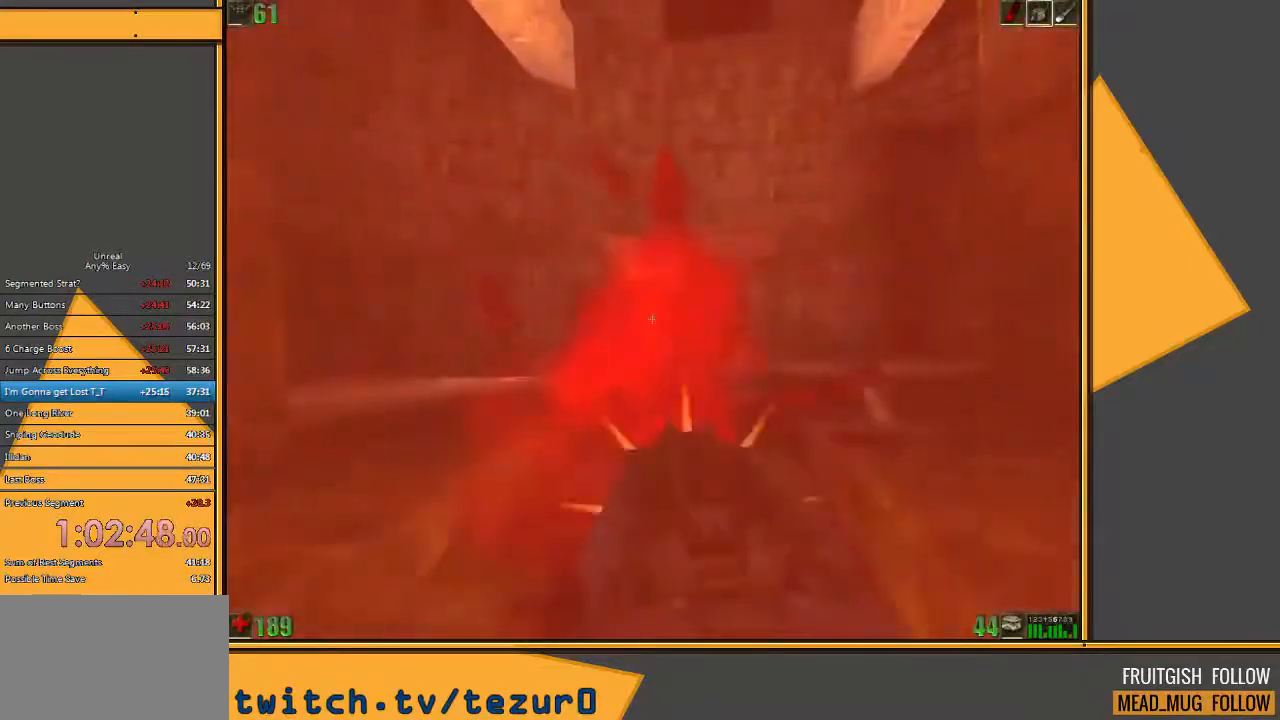
{"keys": ["d", "w"], "mouse": [], "events": [[117, "mouse_left", "up"], [150, "s", "up"], [200, "a", "down"], [267, "w", "down"], [300, "a", "up"], [367, "d", "down"]]}